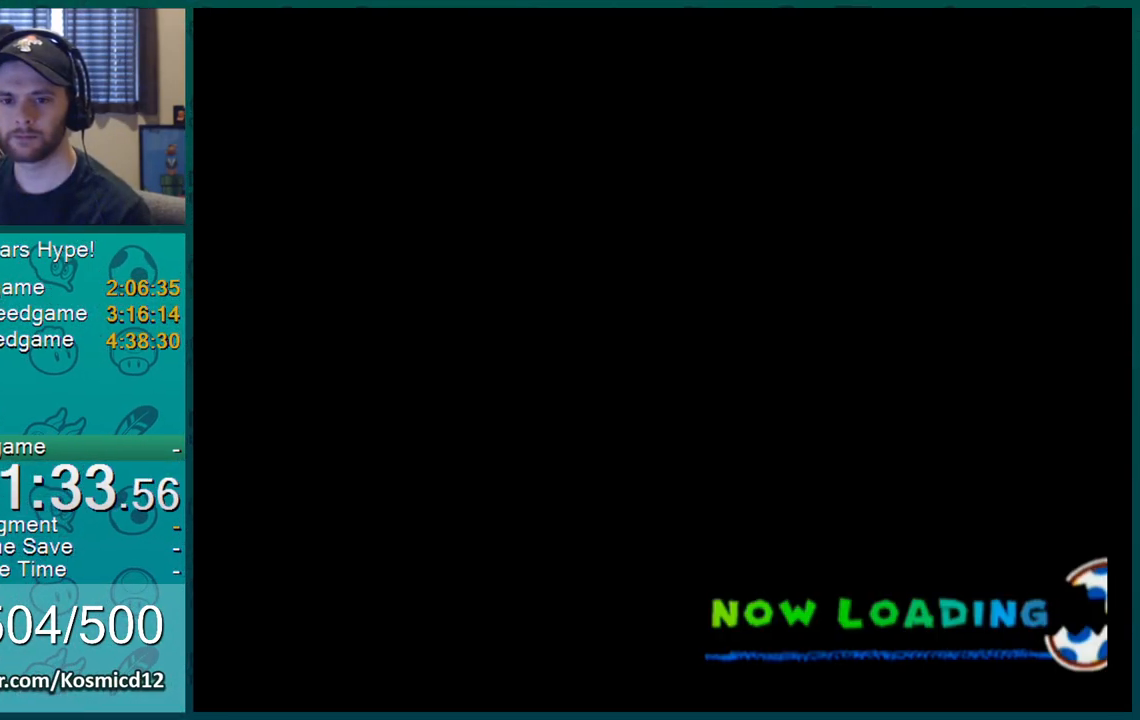
Gameplay with a controller (Nintendo layout); each line is a JSON object with the inputs held at the frame after it. "events" lists button and stick changes between this image and that frame as [ms after this image, input, new state], when the widget could be followed in between. Not read: L3 R2 R3.
{"buttons": [], "left_stick": "center", "right_stick": "center", "events": [[84, "left_stick", "right"], [200, "left_stick", "center"]]}
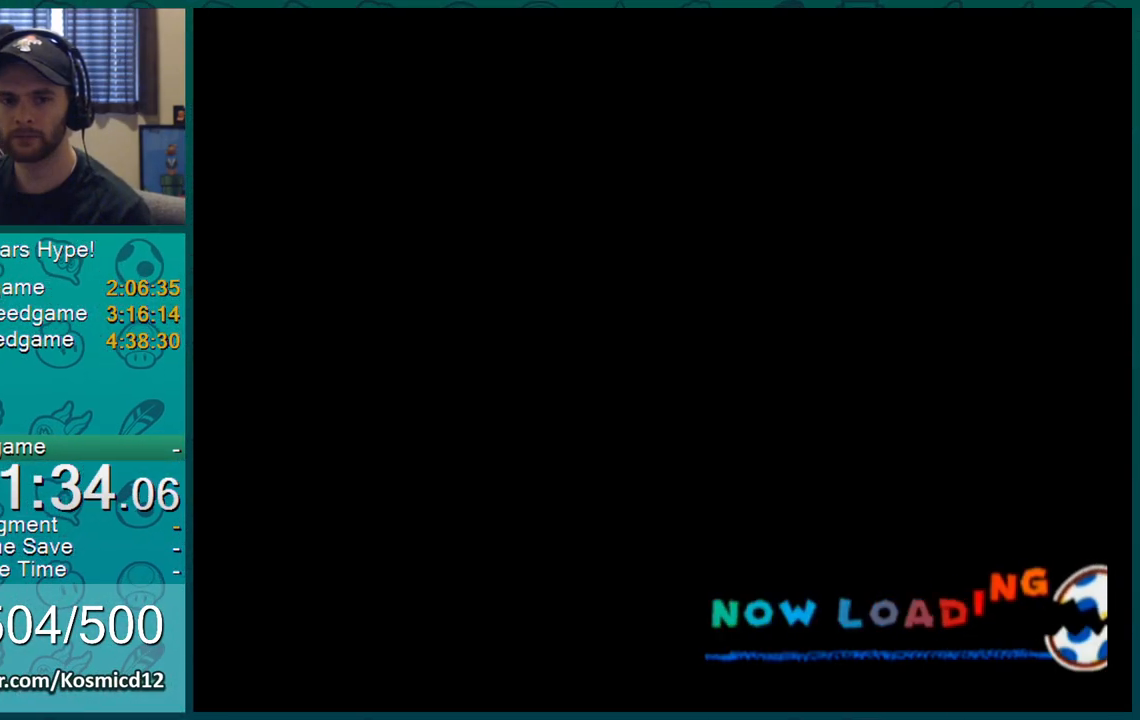
{"buttons": [], "left_stick": "center", "right_stick": "center", "events": []}
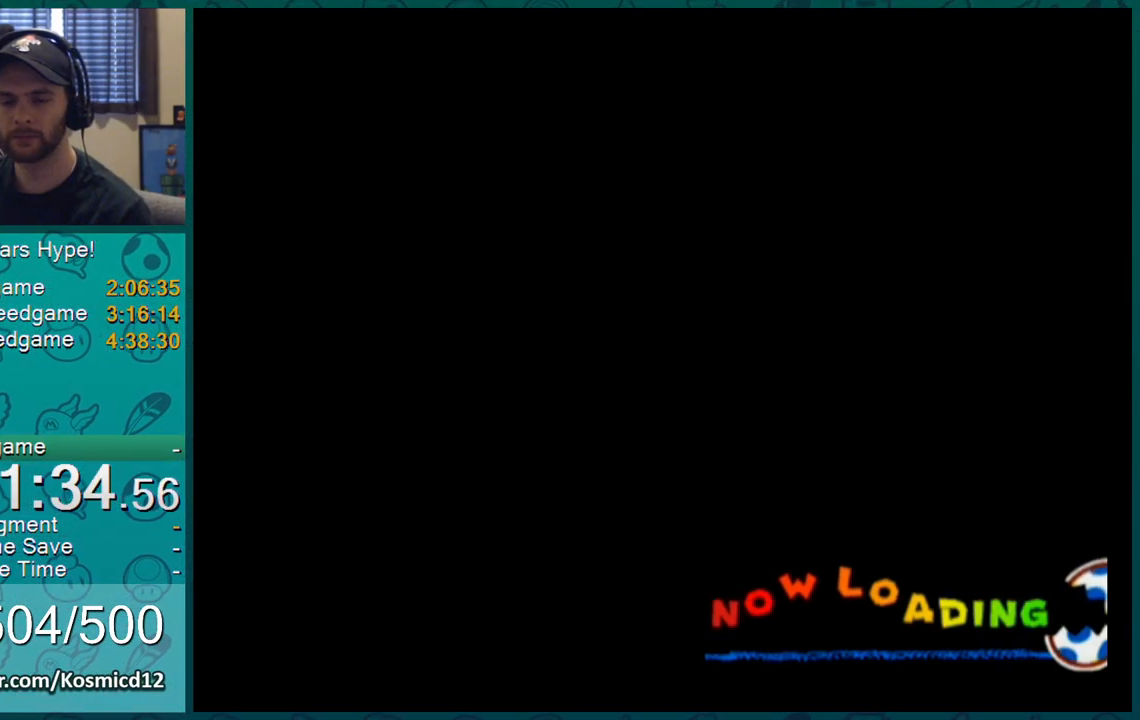
{"buttons": [], "left_stick": "center", "right_stick": "center", "events": []}
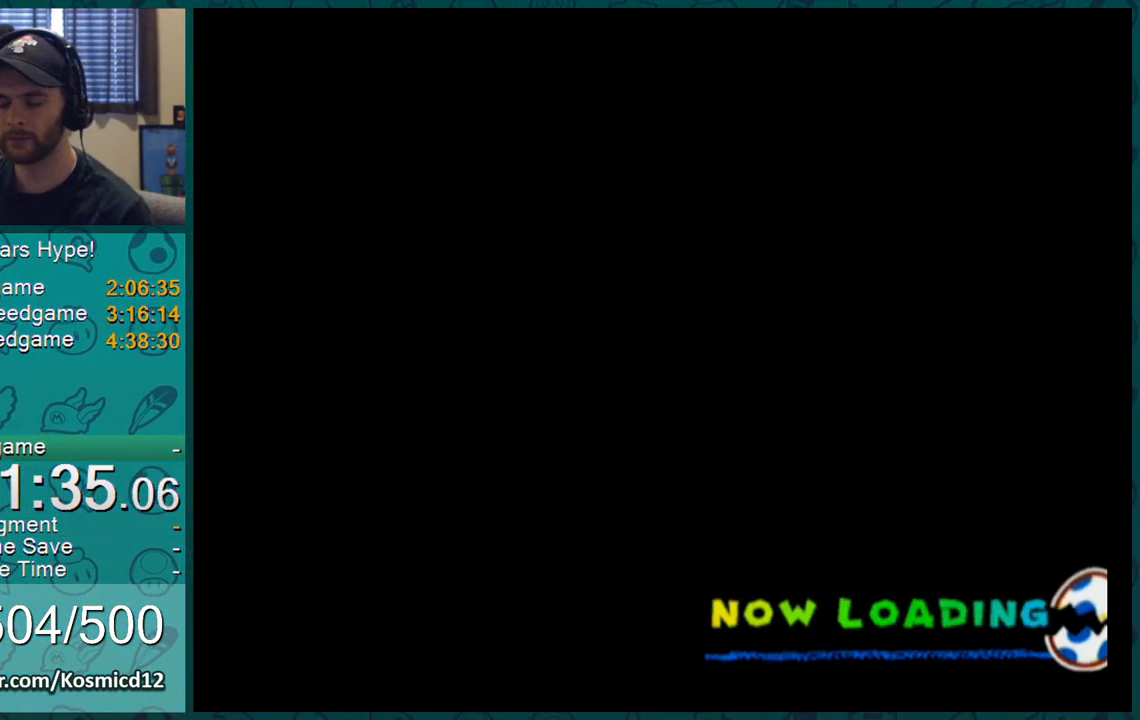
{"buttons": [], "left_stick": "center", "right_stick": "center", "events": []}
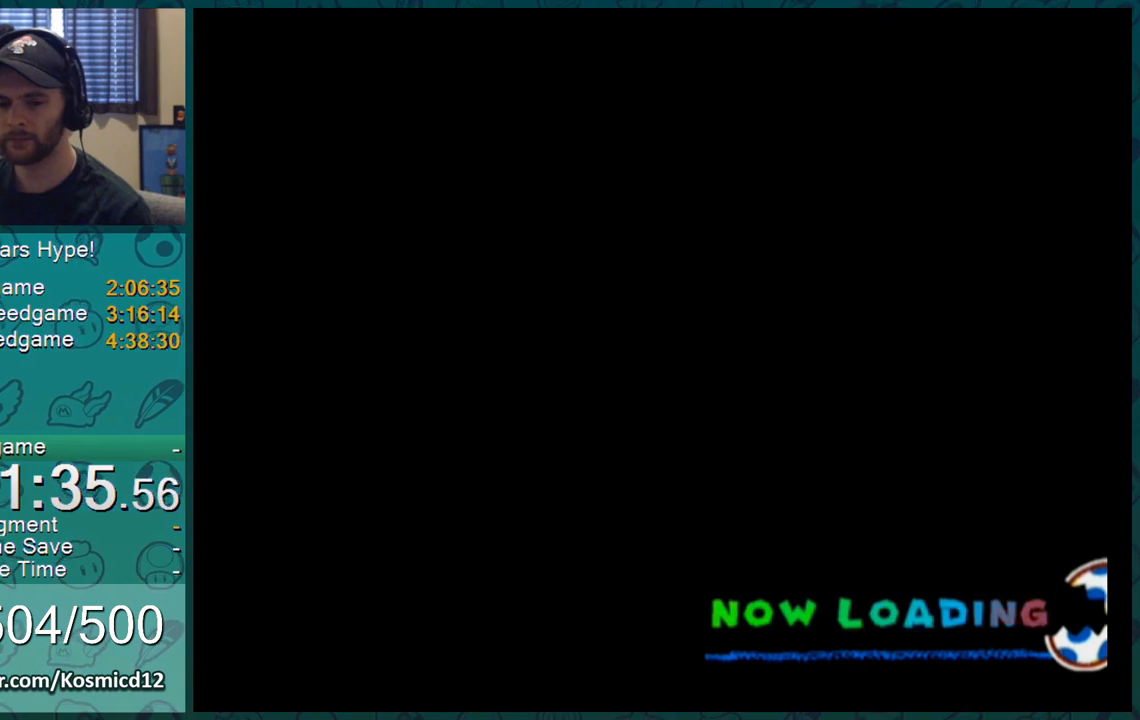
{"buttons": [], "left_stick": "center", "right_stick": "center", "events": []}
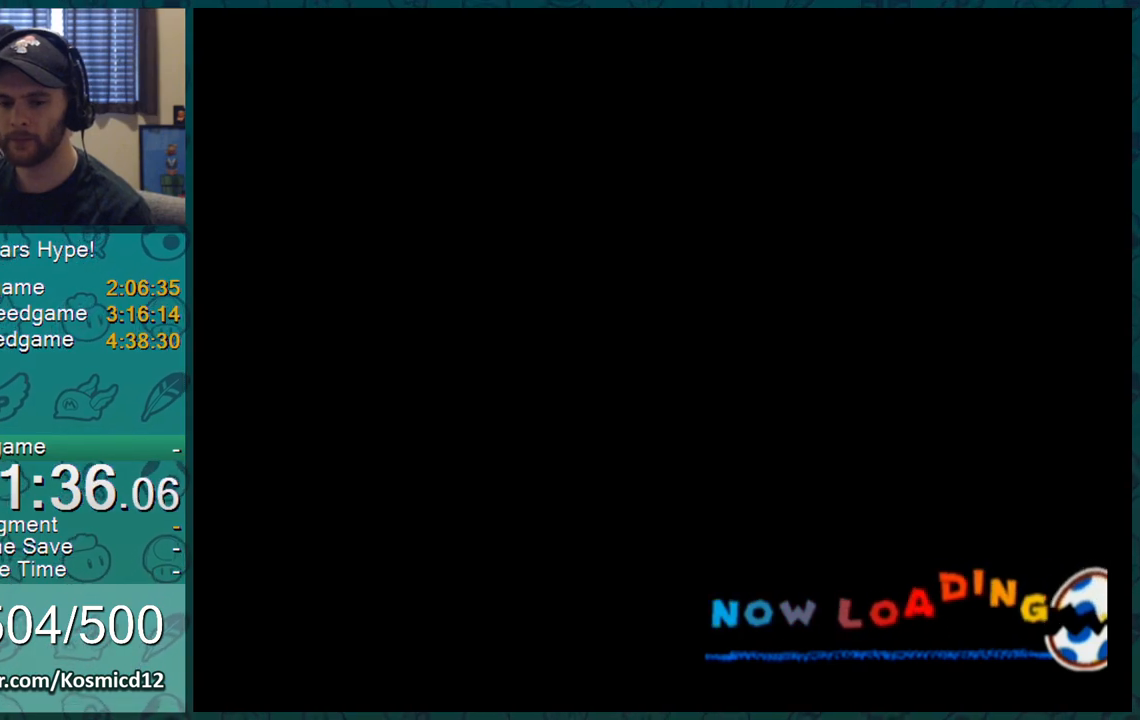
{"buttons": [], "left_stick": "center", "right_stick": "center", "events": []}
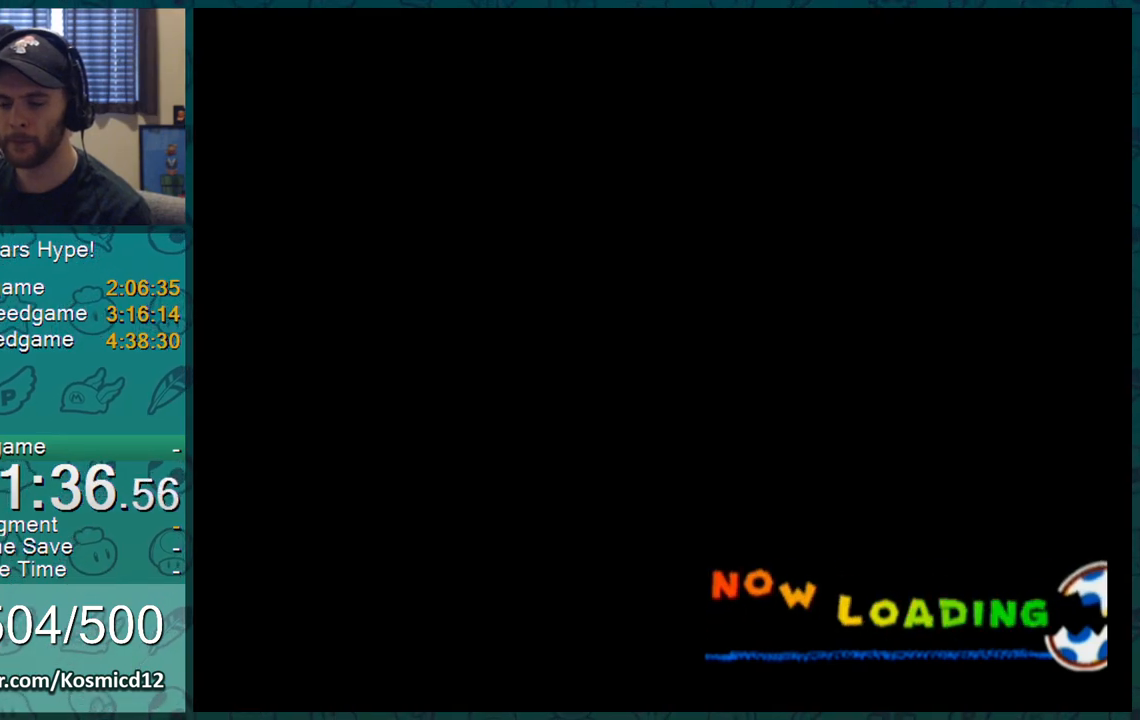
{"buttons": [], "left_stick": "center", "right_stick": "center", "events": []}
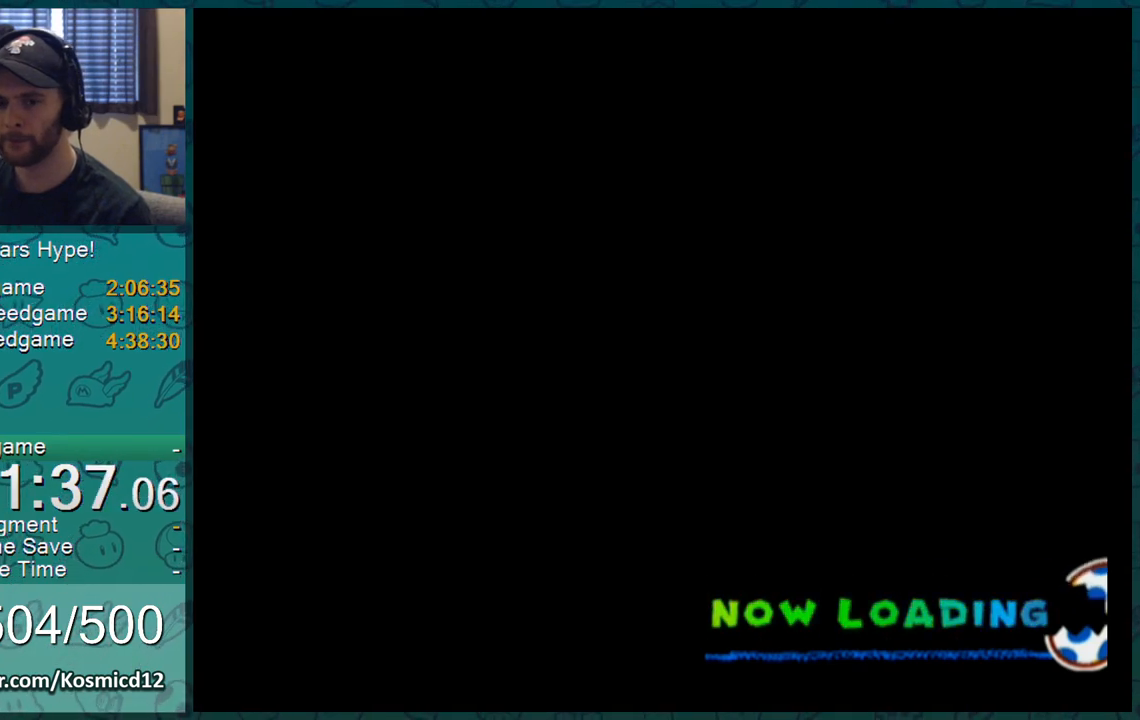
{"buttons": [], "left_stick": "center", "right_stick": "center", "events": []}
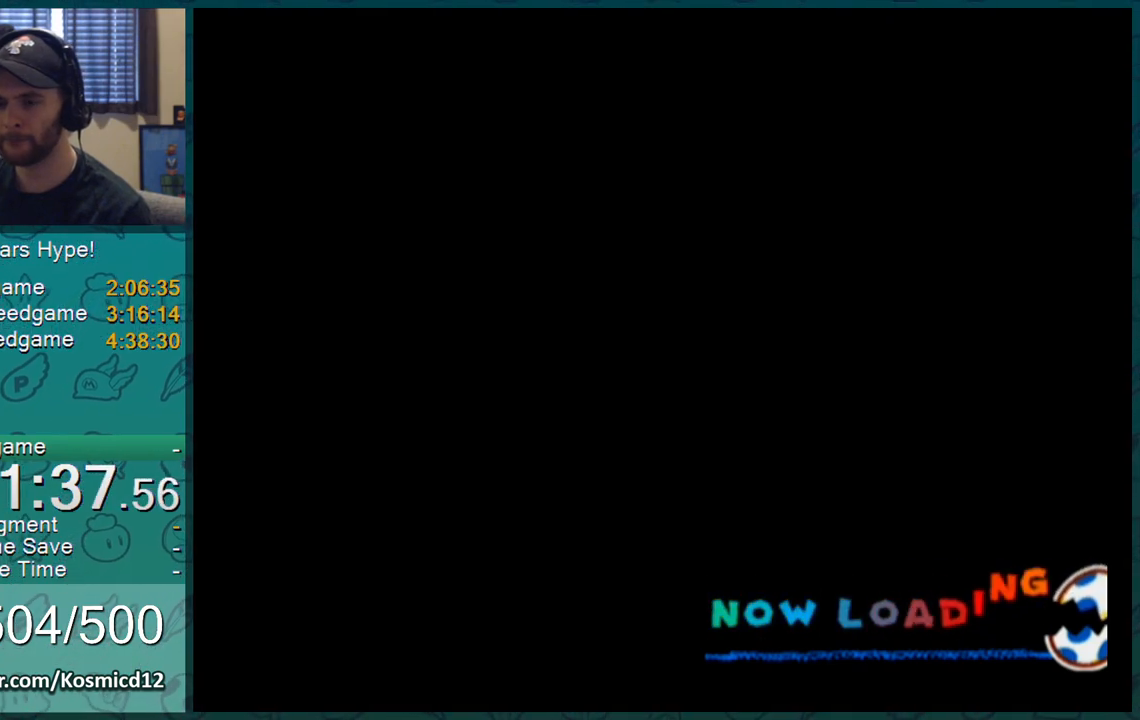
{"buttons": ["START"], "left_stick": "center", "right_stick": "center", "events": [[484, "START", "down"]]}
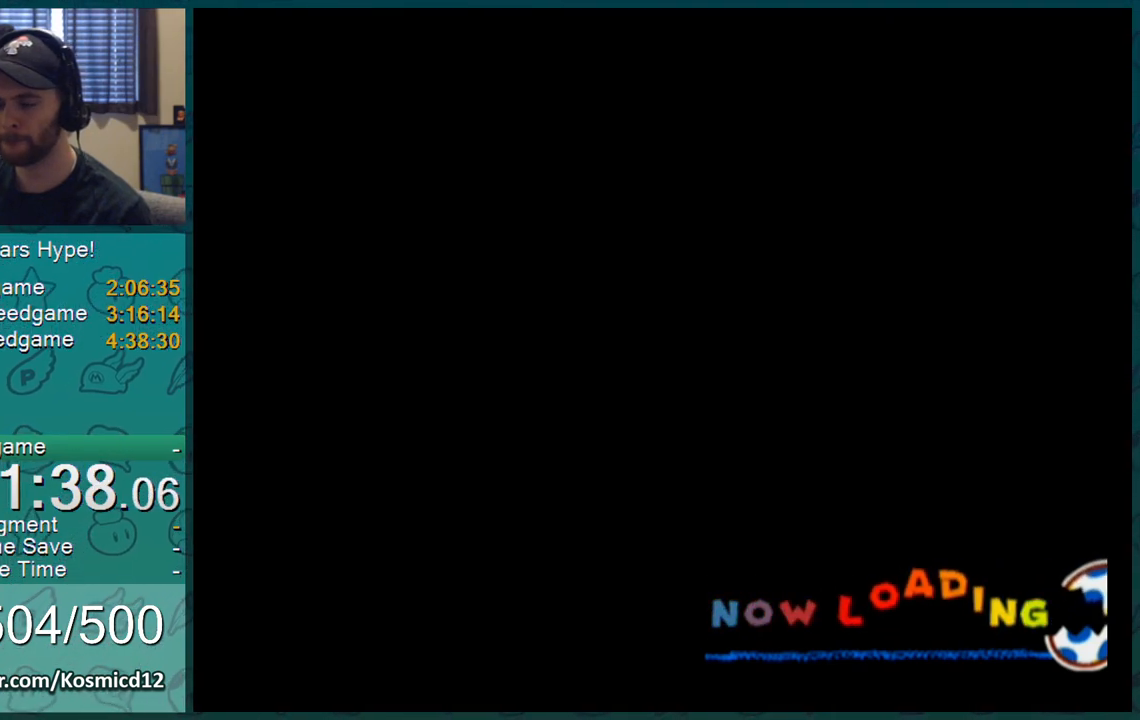
{"buttons": [], "left_stick": "center", "right_stick": "center", "events": [[16, "START", "up"]]}
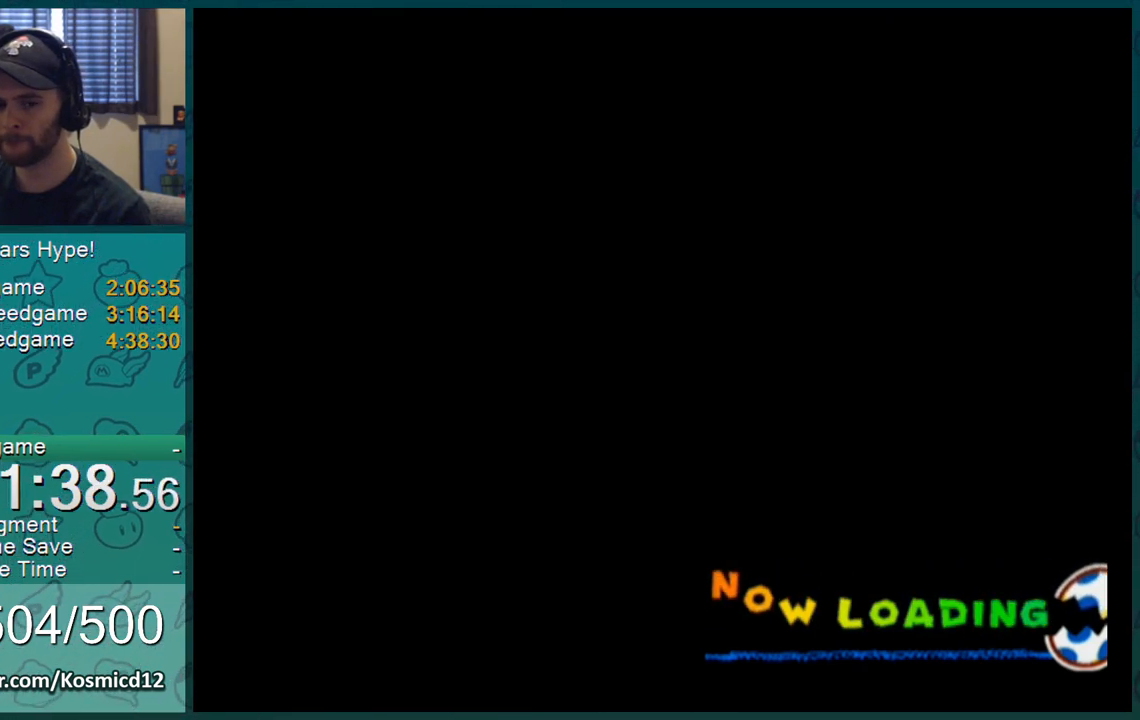
{"buttons": ["START"], "left_stick": "center", "right_stick": "center", "events": [[167, "START", "down"], [284, "START", "up"], [501, "START", "down"]]}
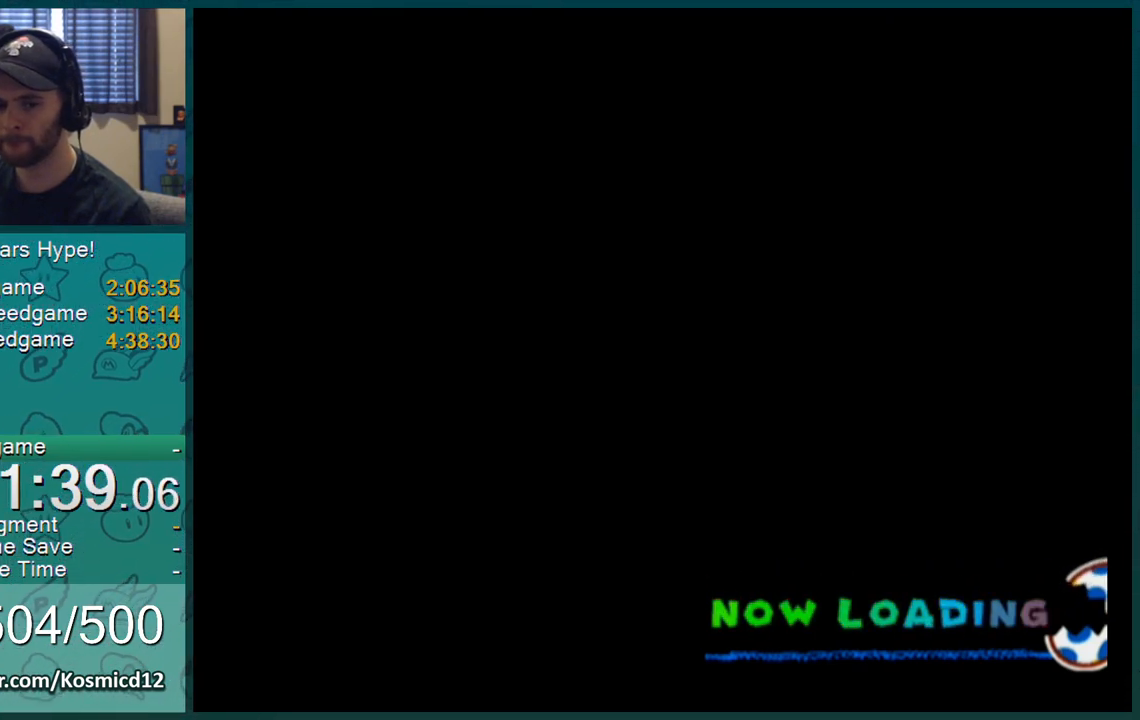
{"buttons": [], "left_stick": "center", "right_stick": "center", "events": [[33, "START", "up"], [434, "START", "down"], [500, "START", "up"]]}
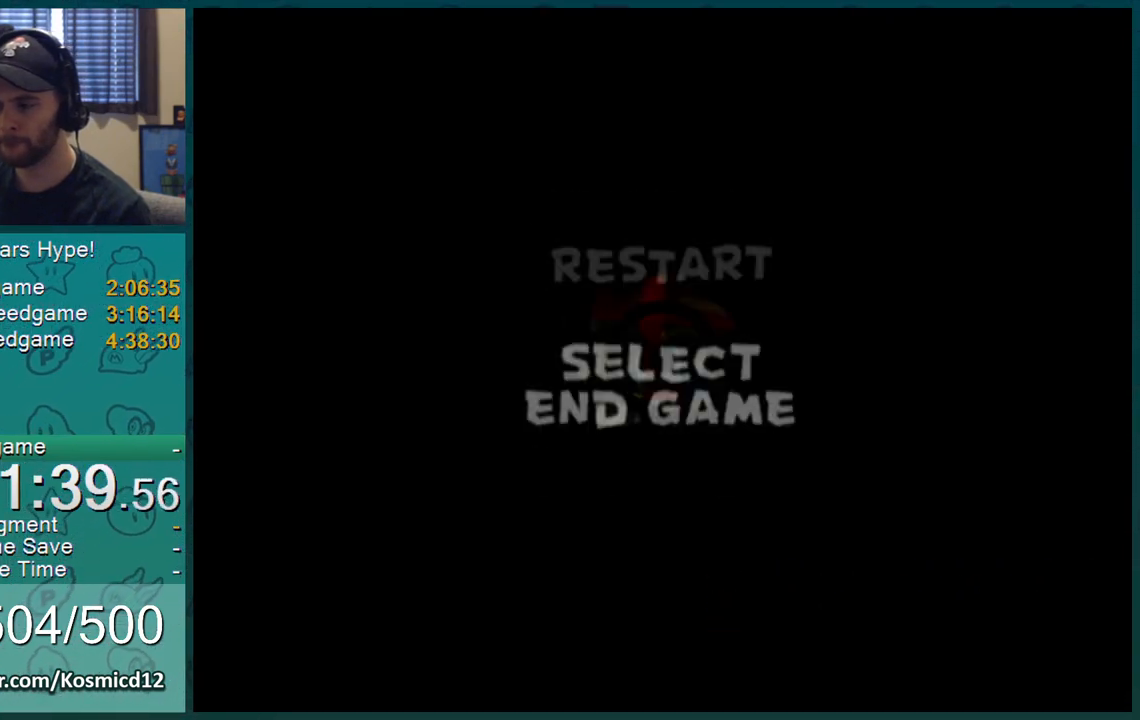
{"buttons": [], "left_stick": "center", "right_stick": "center", "events": [[34, "START", "down"], [117, "START", "up"]]}
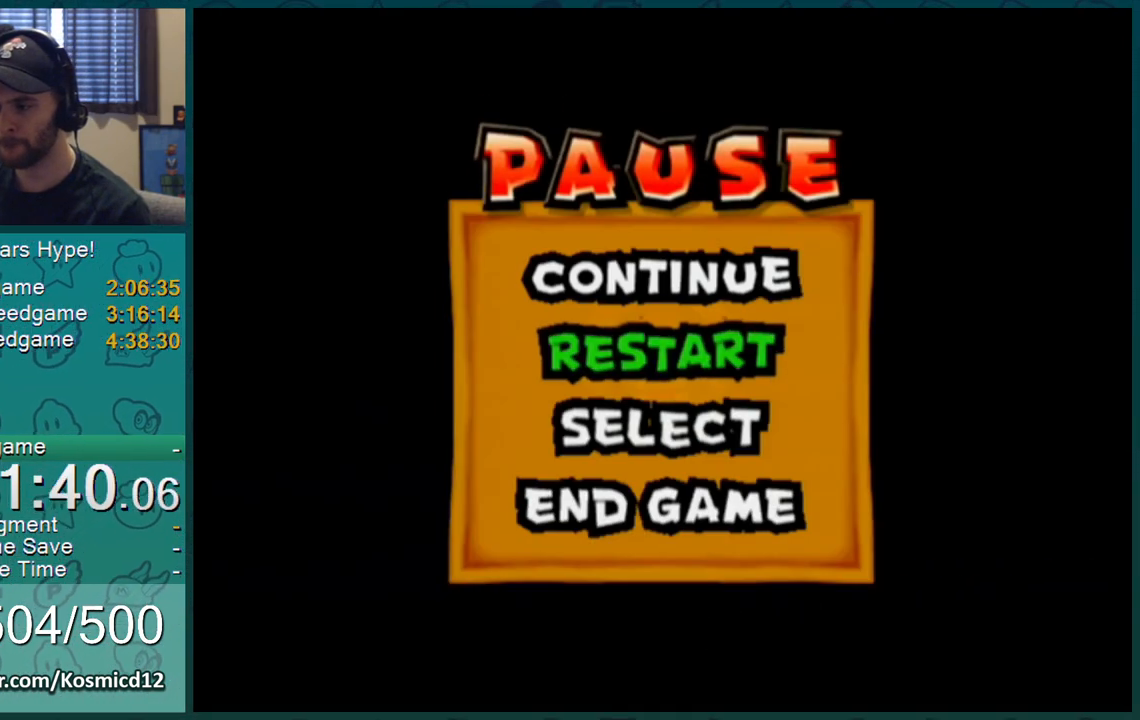
{"buttons": [], "left_stick": "center", "right_stick": "center", "events": [[83, "left_stick", "down"], [150, "A", "down"], [183, "left_stick", "center"], [300, "A", "up"]]}
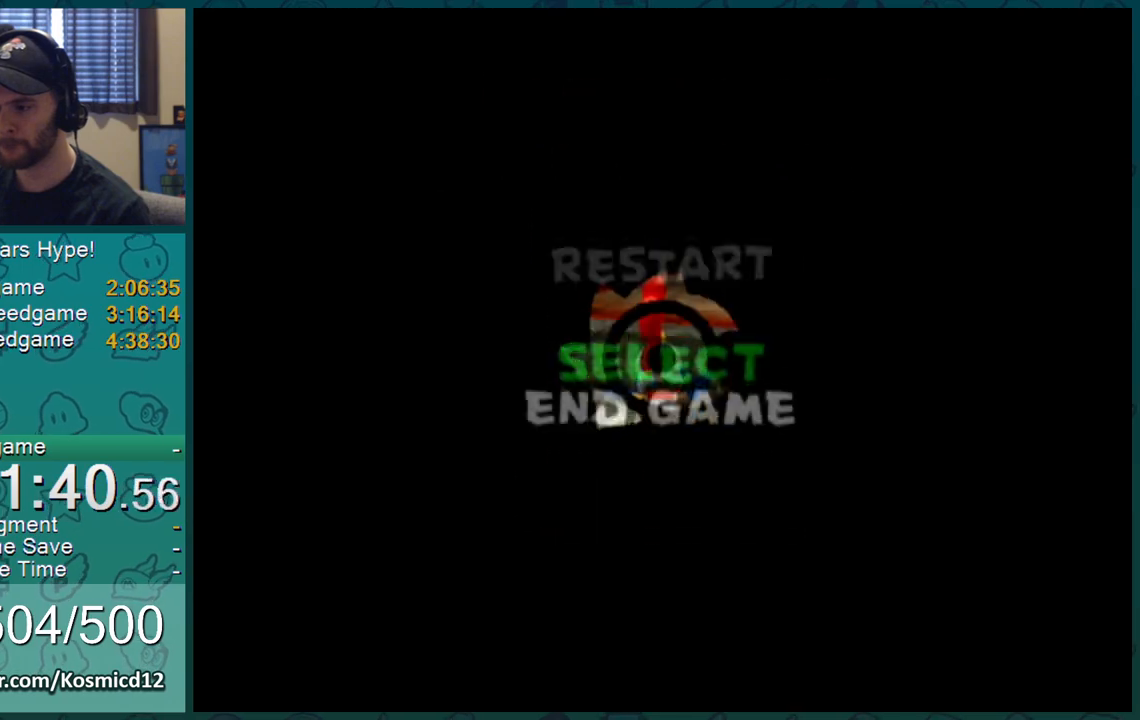
{"buttons": [], "left_stick": "center", "right_stick": "center", "events": []}
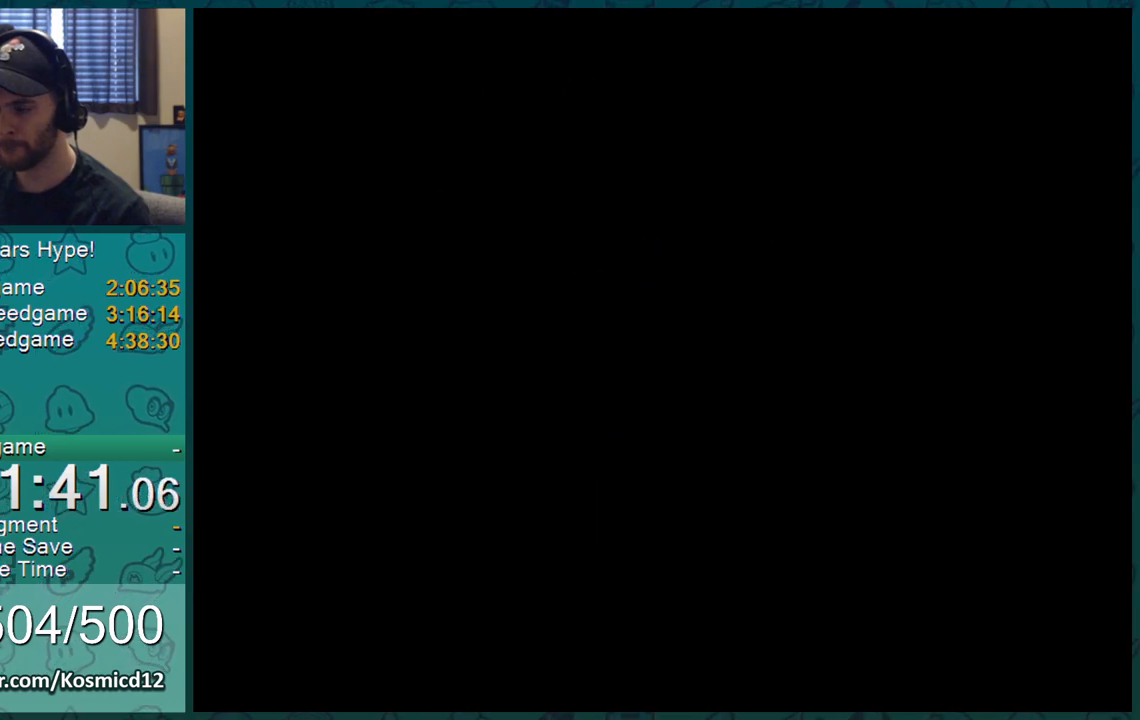
{"buttons": [], "left_stick": "center", "right_stick": "center", "events": []}
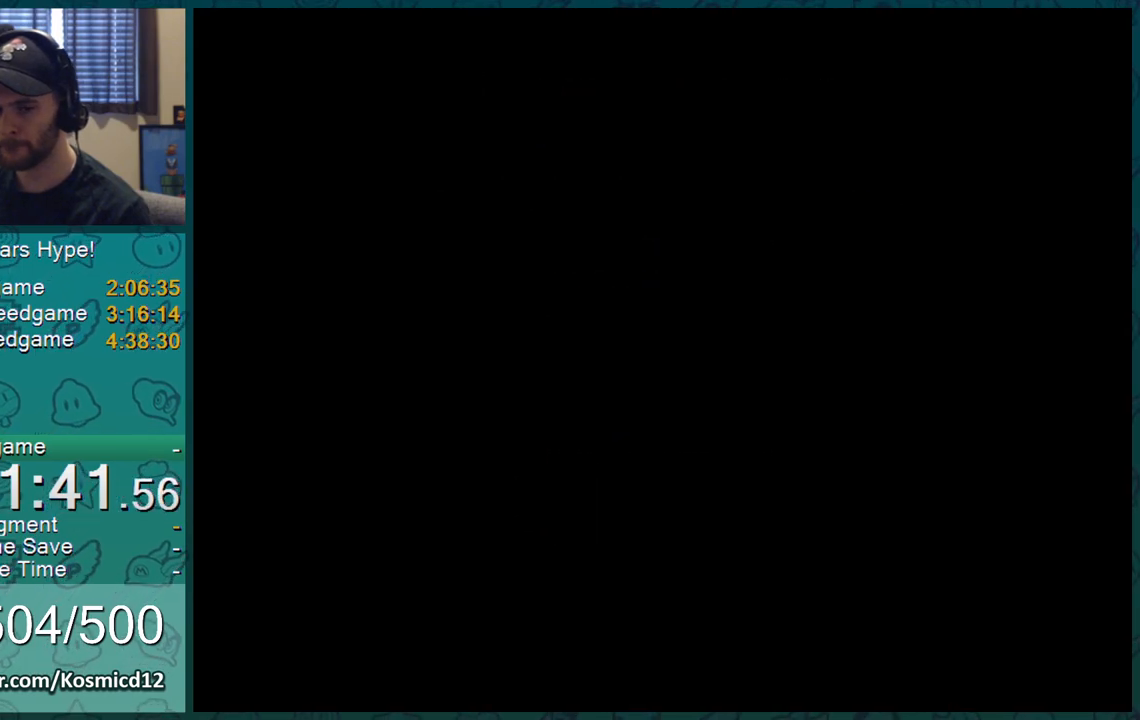
{"buttons": [], "left_stick": "center", "right_stick": "center", "events": []}
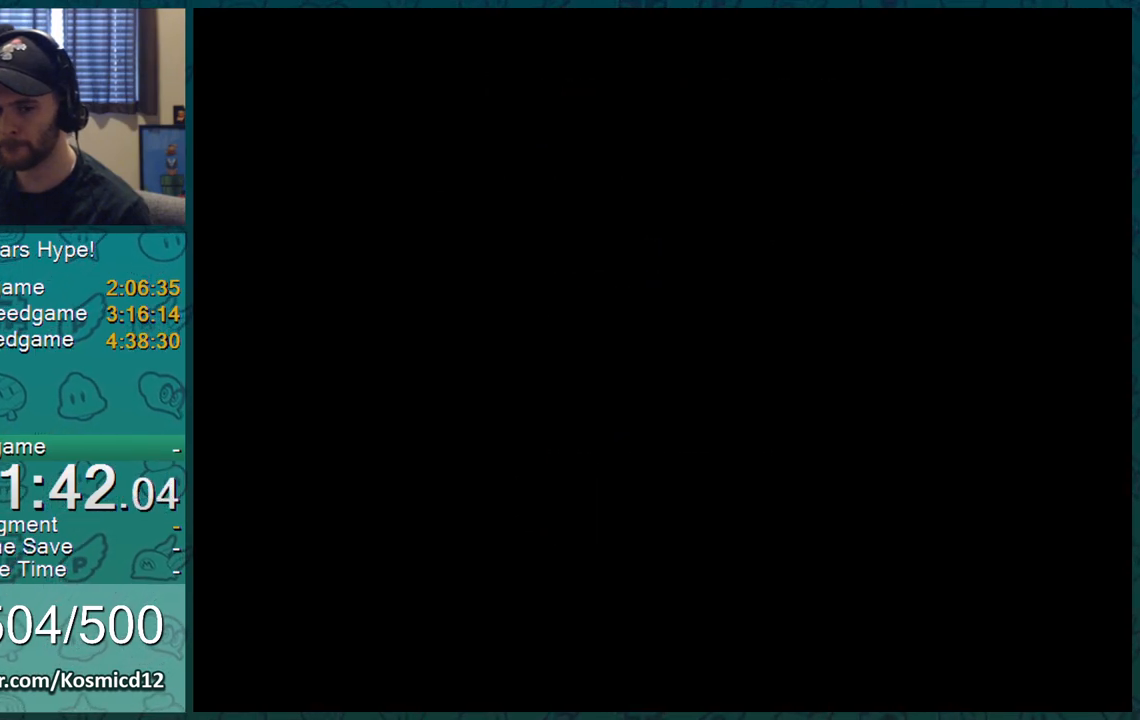
{"buttons": [], "left_stick": "center", "right_stick": "center", "events": []}
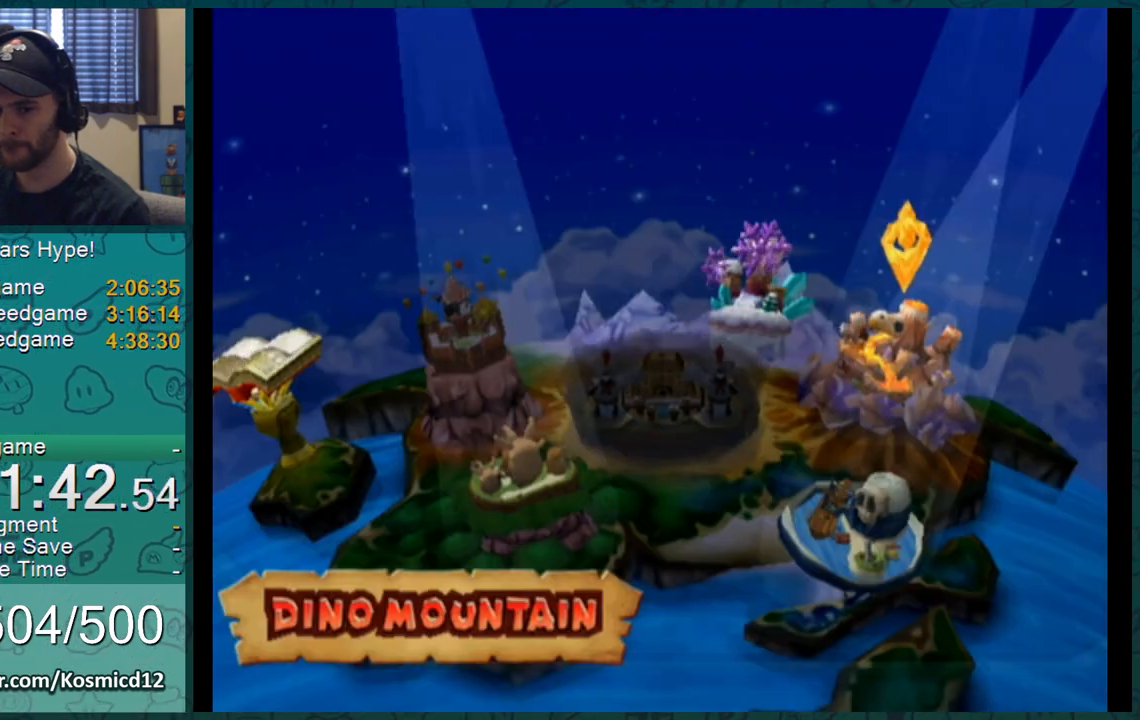
{"buttons": [], "left_stick": "center", "right_stick": "center", "events": []}
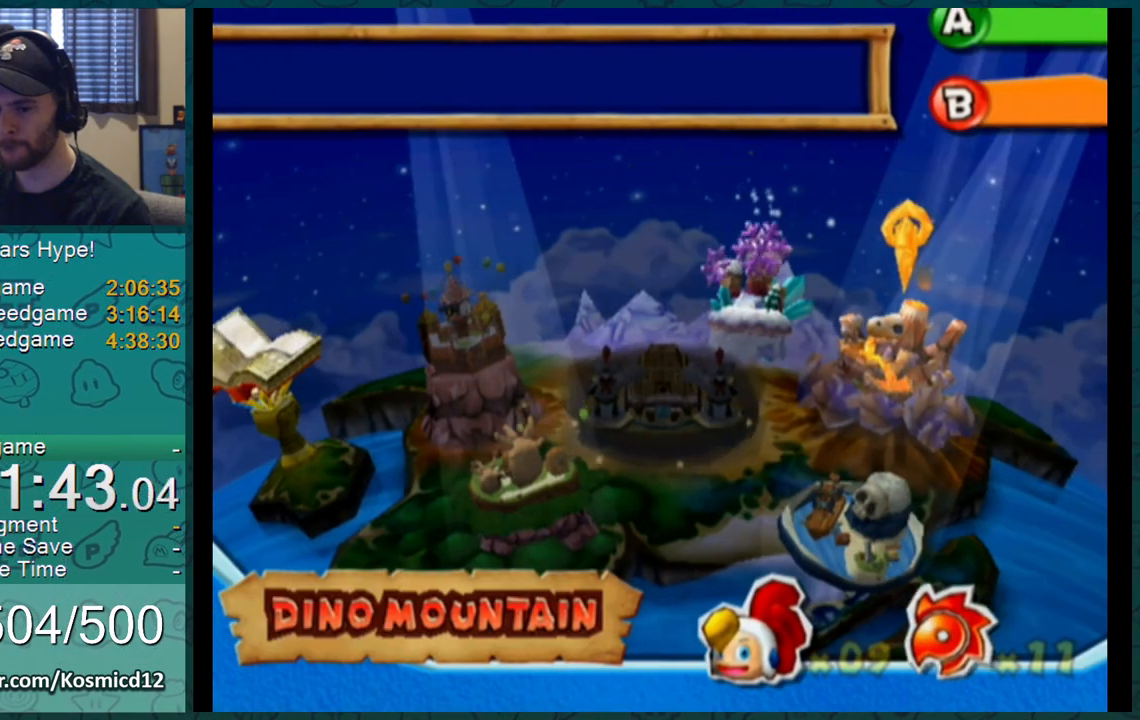
{"buttons": [], "left_stick": "center", "right_stick": "center", "events": []}
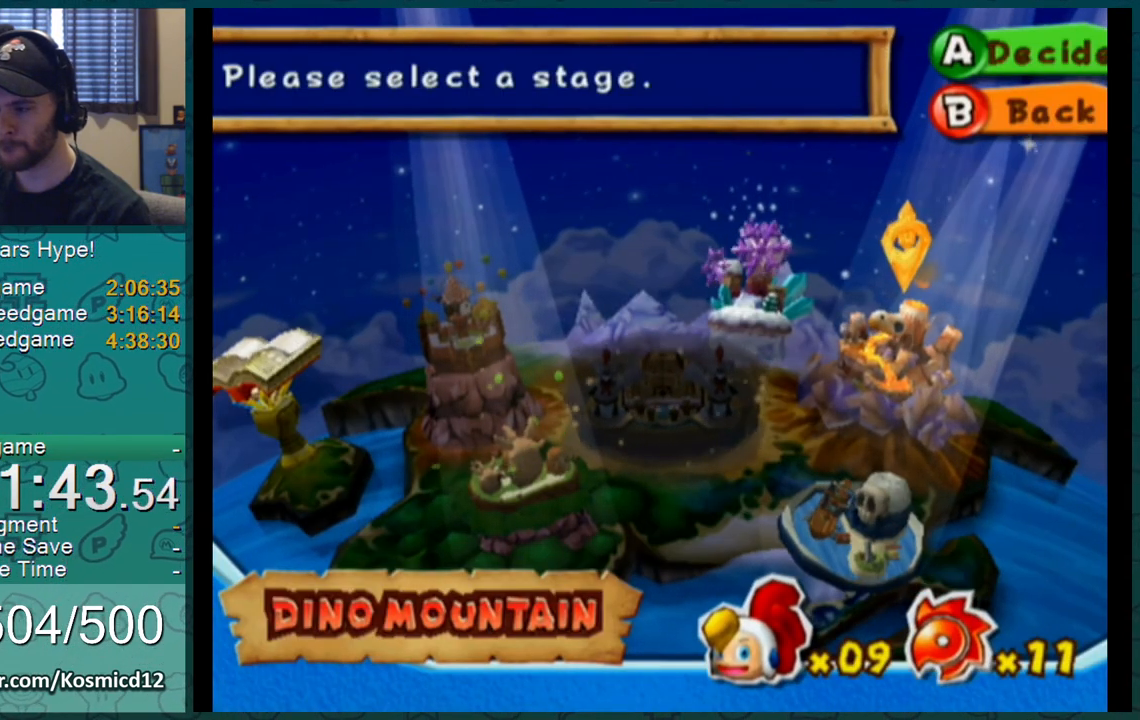
{"buttons": [], "left_stick": "center", "right_stick": "center", "events": [[133, "left_stick", "up"], [216, "left_stick", "center"], [283, "A", "down"], [350, "A", "up"], [400, "A", "down"], [467, "A", "up"]]}
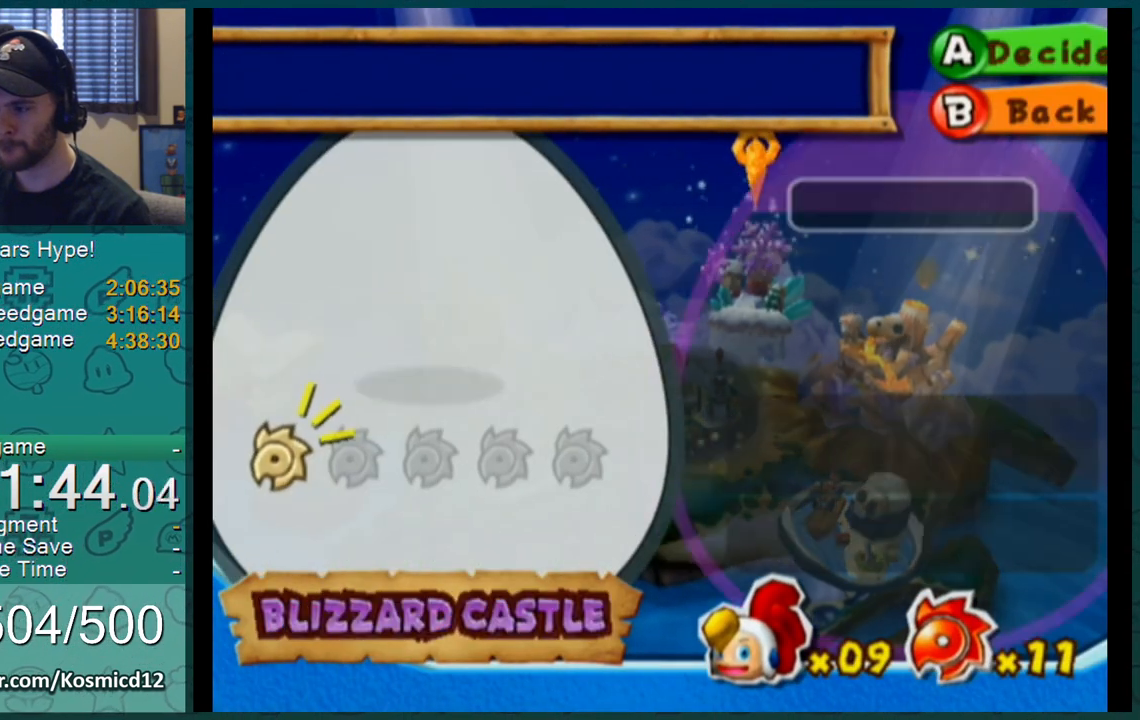
{"buttons": [], "left_stick": "center", "right_stick": "center", "events": [[33, "A", "down"], [100, "A", "up"], [150, "A", "down"], [217, "A", "up"], [300, "A", "down"], [350, "A", "up"], [400, "A", "down"], [501, "A", "up"]]}
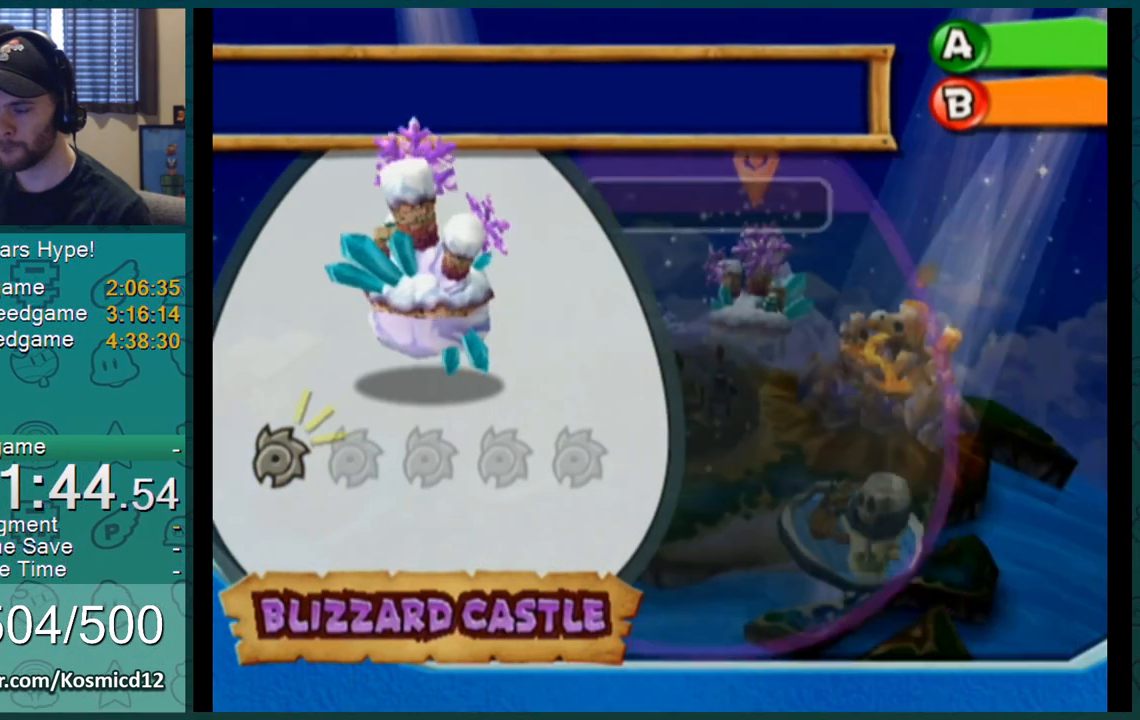
{"buttons": [], "left_stick": "center", "right_stick": "center", "events": [[33, "A", "down"], [116, "A", "up"]]}